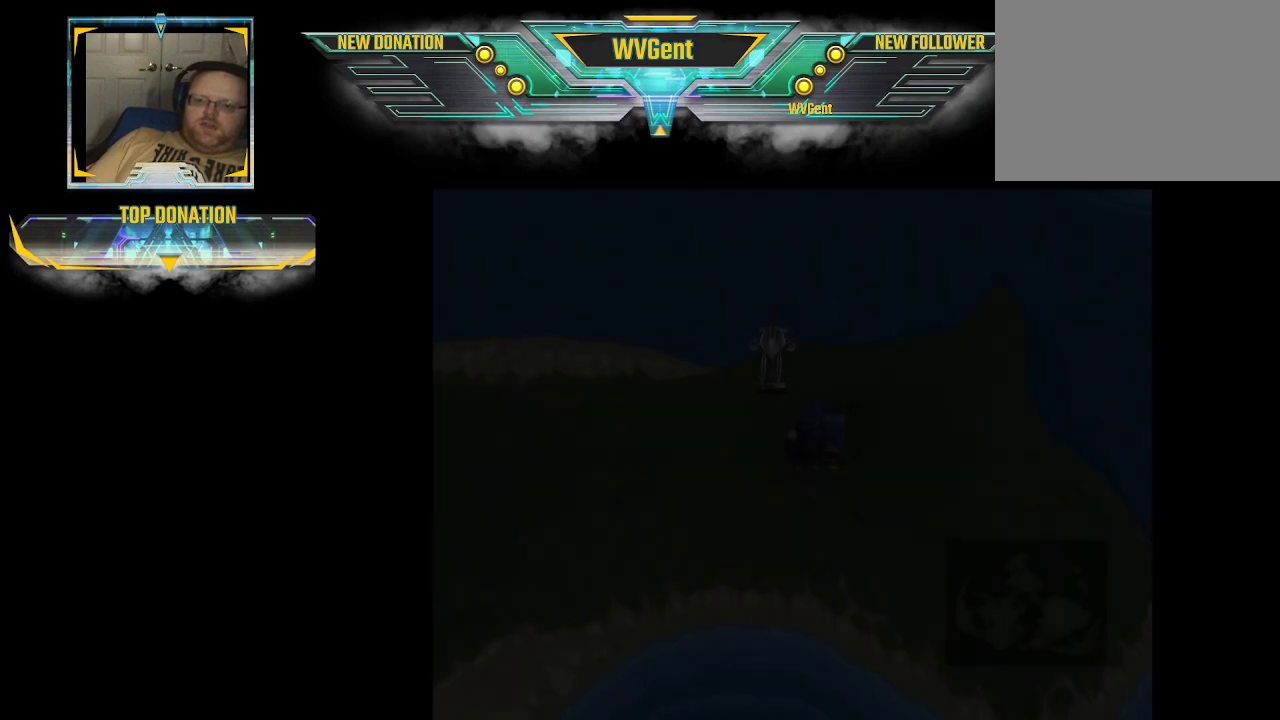
Gameplay with a controller (PlayStation layout); each line is a JSON object with the inputs held at the frame after it. "events" lists button and stick changes between this image and that frame as [ms after this image, input, new state], when the widget could be followed in between. Not read: L3 R3.
{"buttons": [], "left_stick": "center", "right_stick": "center", "events": []}
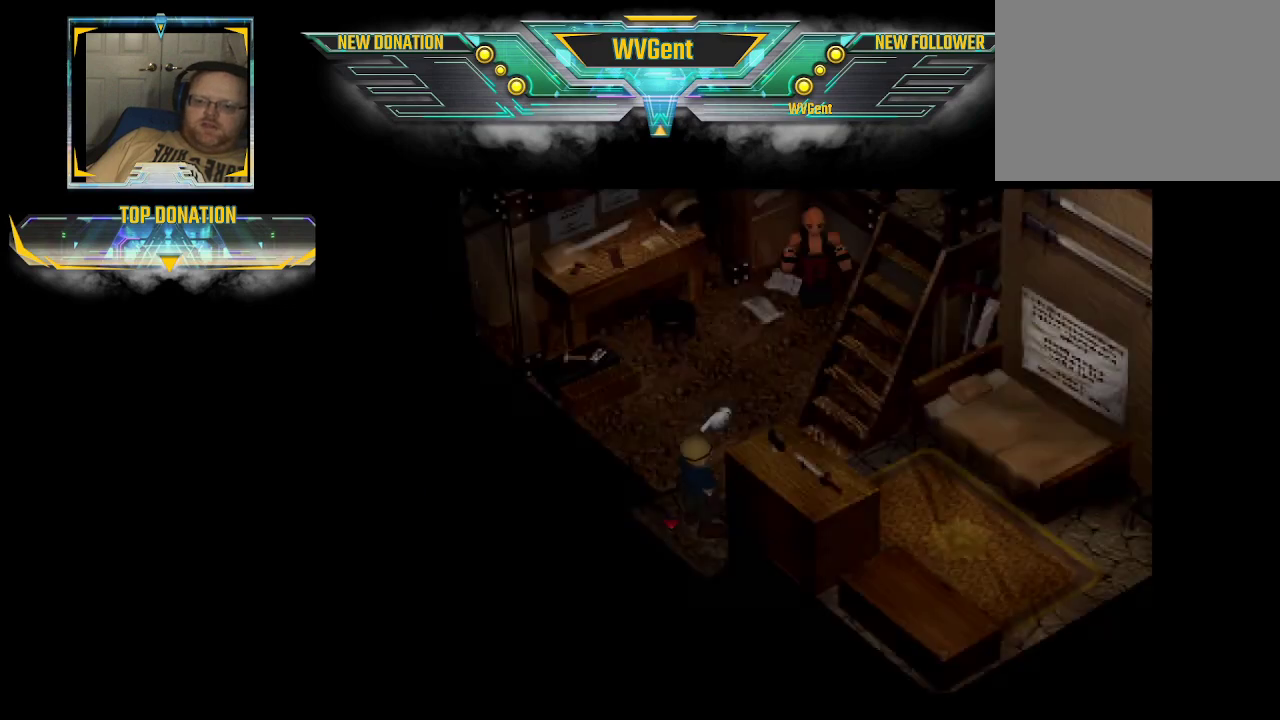
{"buttons": [], "left_stick": "center", "right_stick": "center", "events": []}
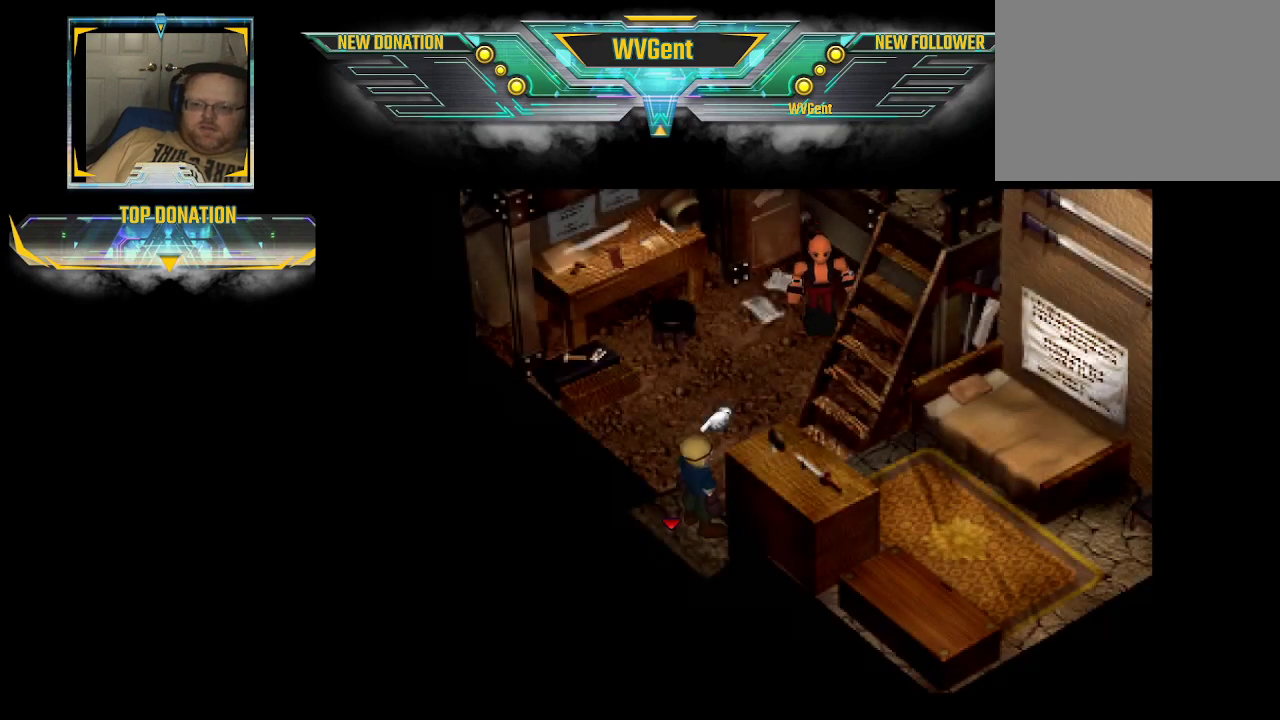
{"buttons": ["CIRCLE"], "left_stick": "up", "right_stick": "center", "events": [[167, "left_stick", "up"], [200, "CIRCLE", "down"]]}
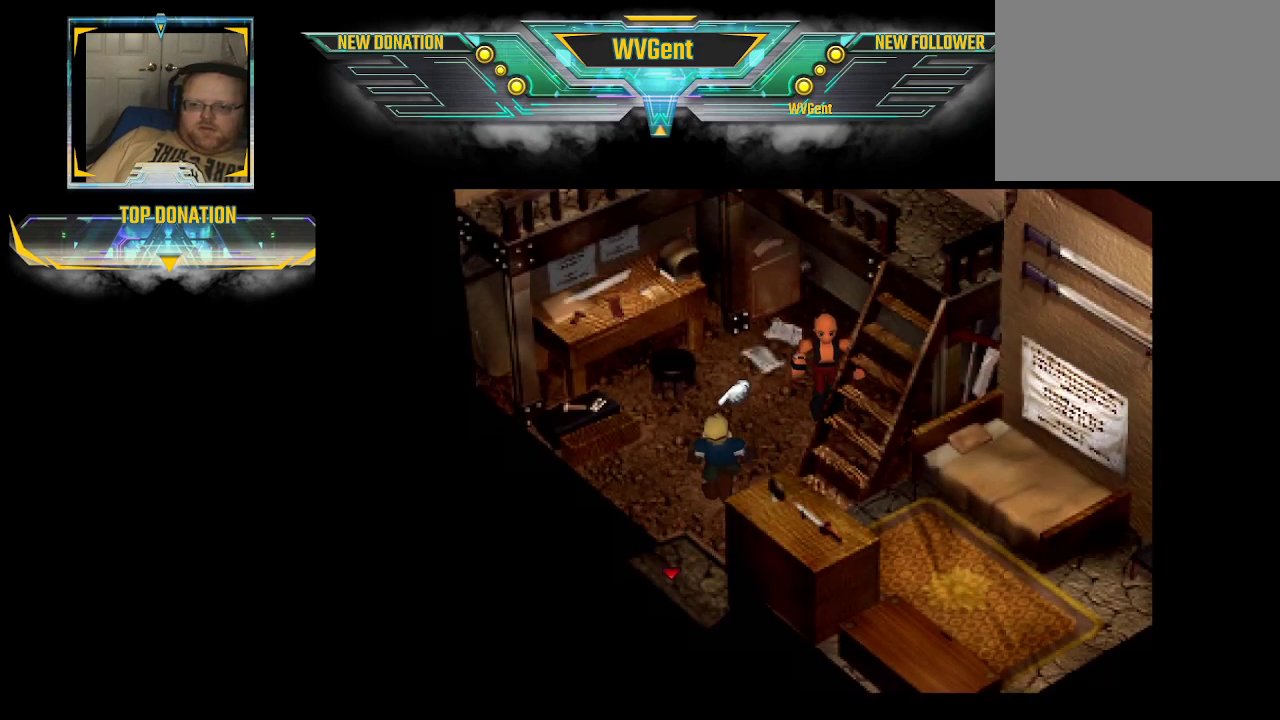
{"buttons": [], "left_stick": "center", "right_stick": "center", "events": [[67, "CIRCLE", "up"], [100, "left_stick", "up-right"], [233, "left_stick", "right"], [300, "CROSS", "down"], [433, "CROSS", "up"], [433, "left_stick", "center"]]}
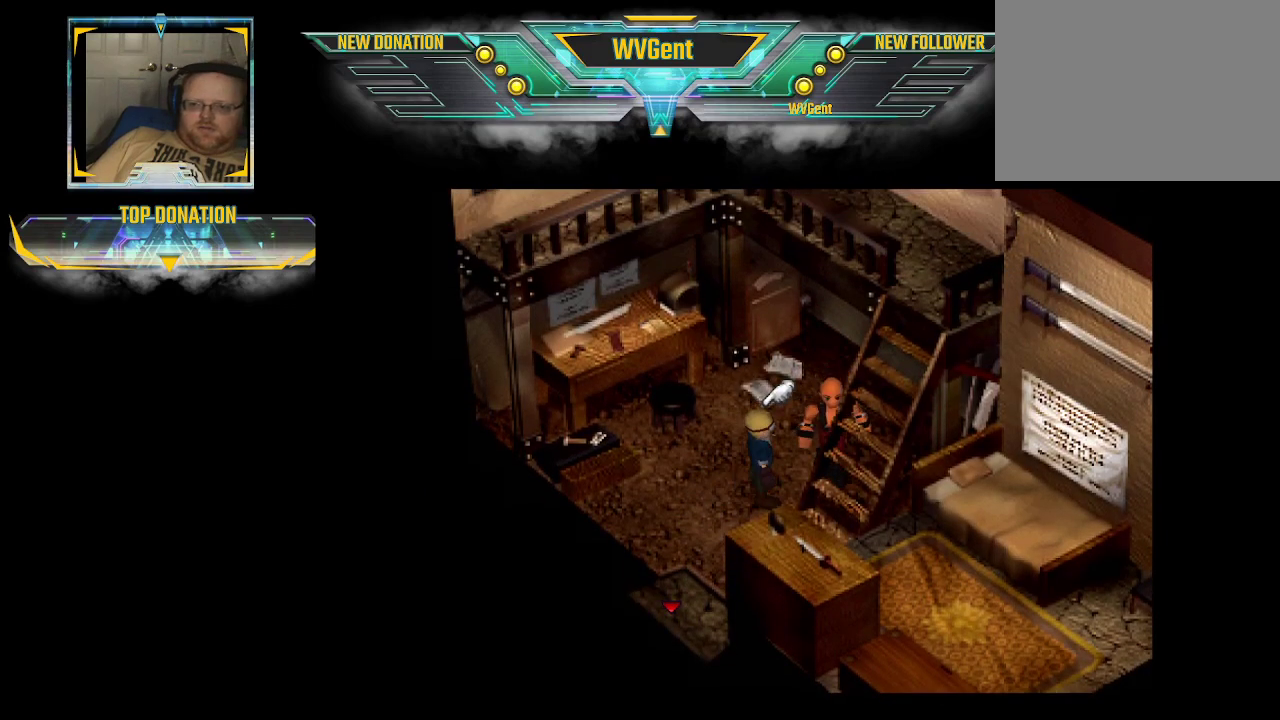
{"buttons": [], "left_stick": "center", "right_stick": "center", "events": [[267, "CROSS", "down"], [400, "CROSS", "up"]]}
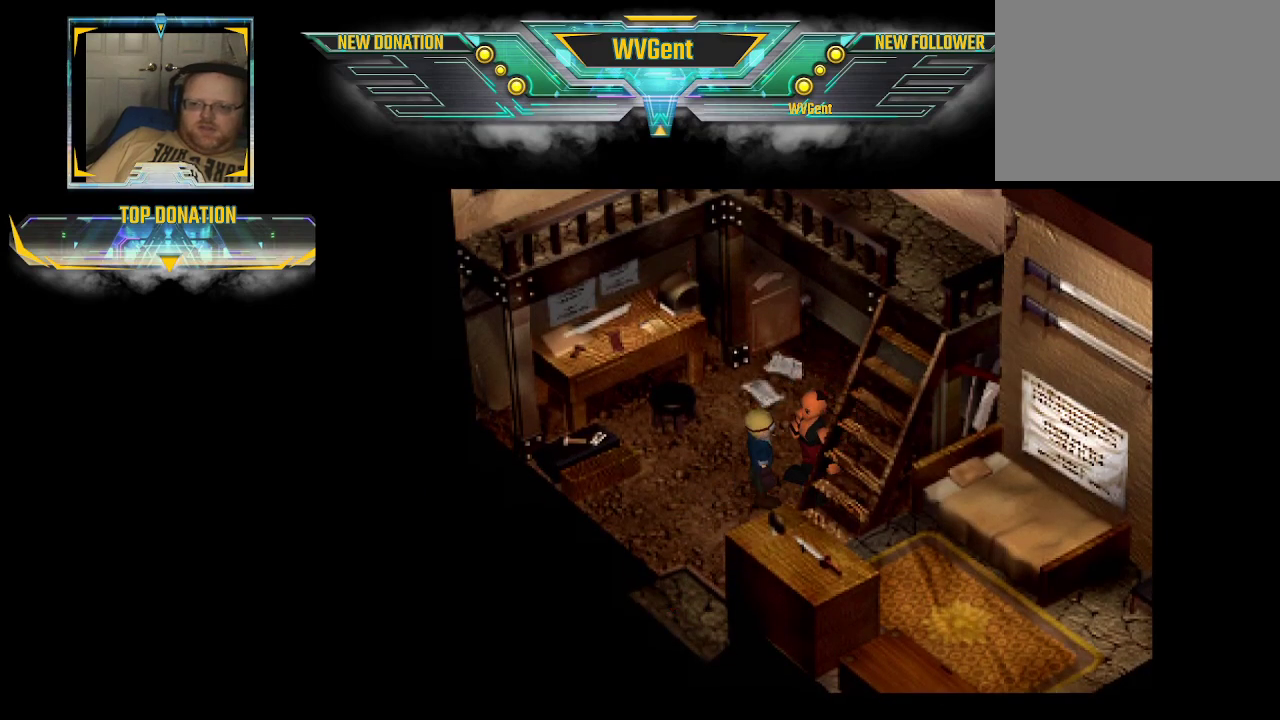
{"buttons": [], "left_stick": "center", "right_stick": "center", "events": []}
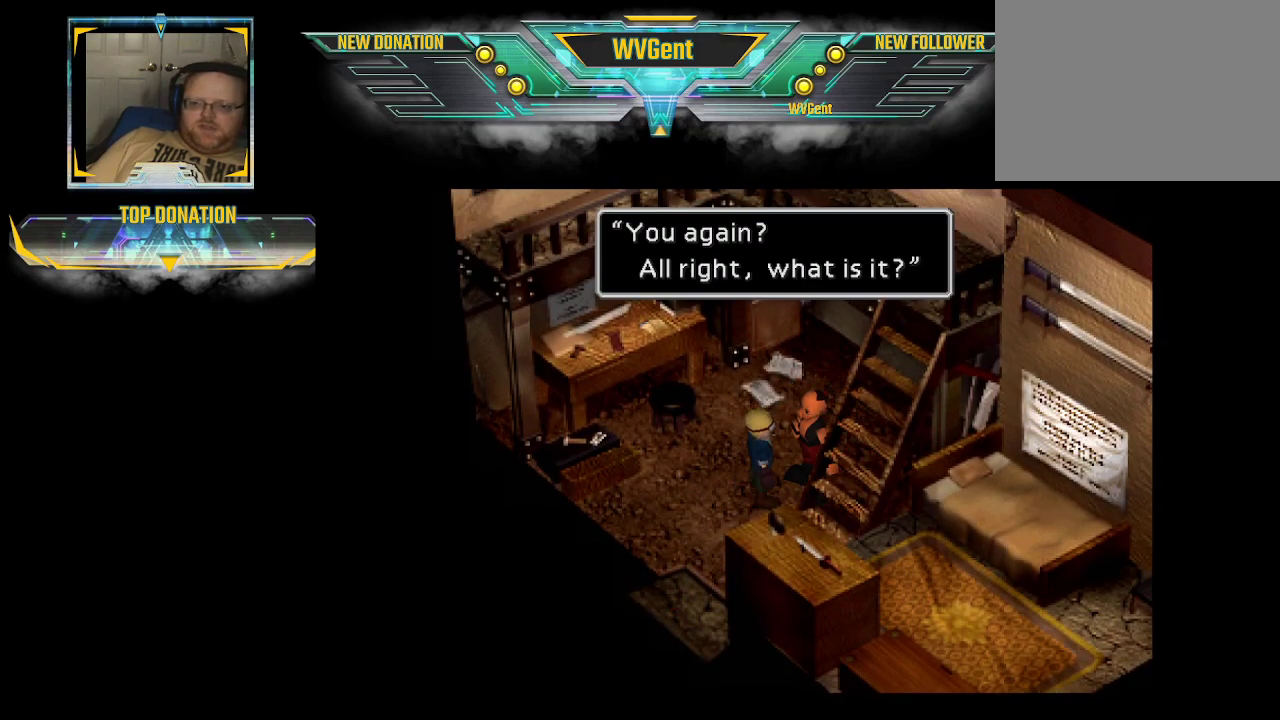
{"buttons": [], "left_stick": "center", "right_stick": "center", "events": []}
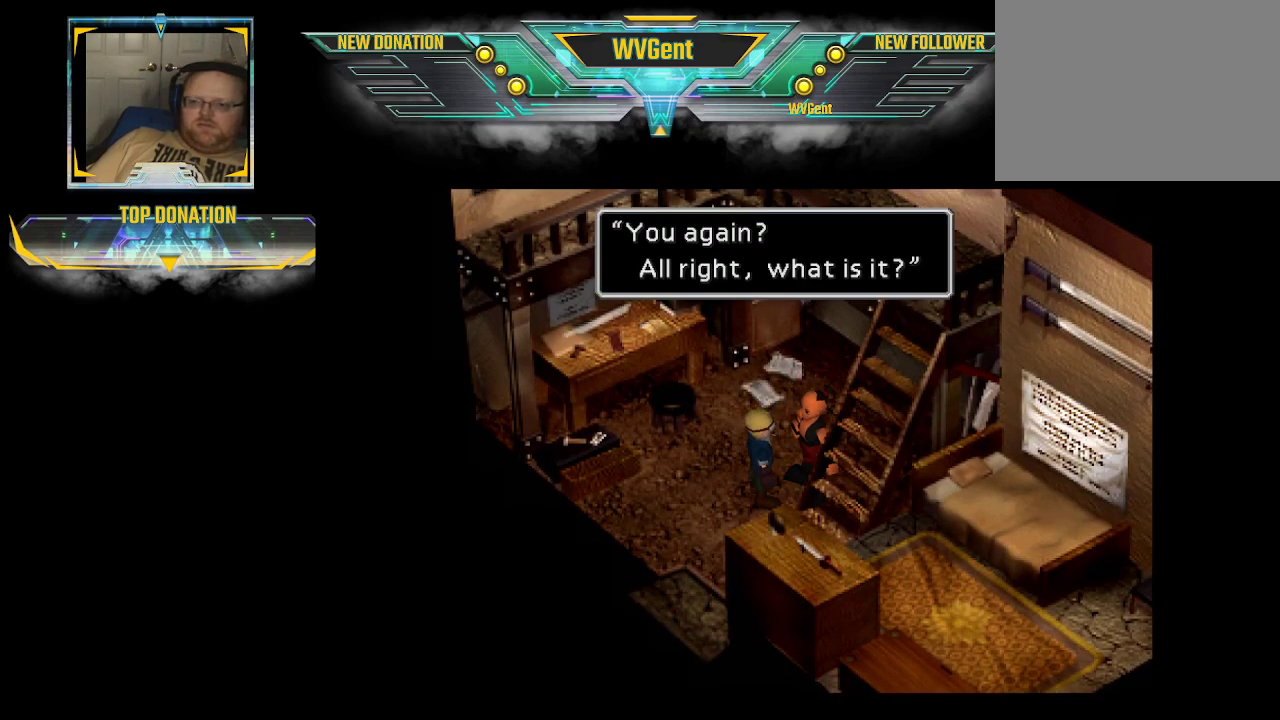
{"buttons": [], "left_stick": "center", "right_stick": "center", "events": [[333, "CROSS", "down"], [433, "CROSS", "up"]]}
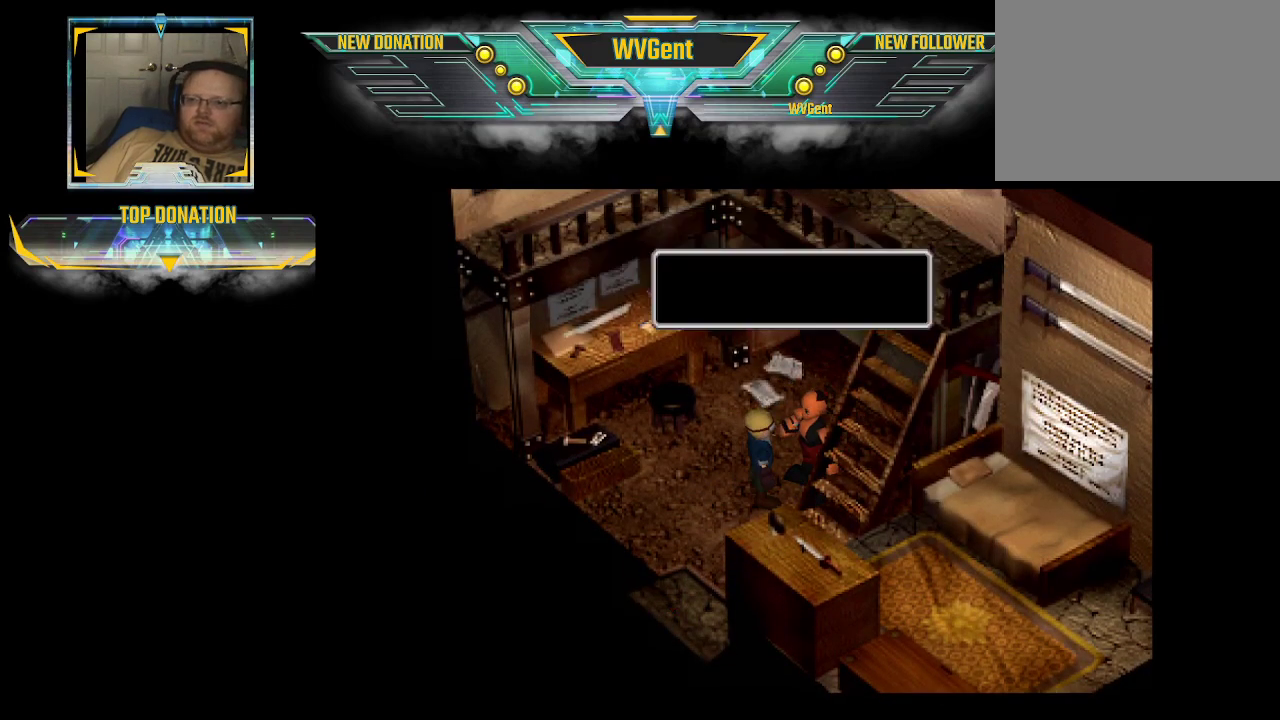
{"buttons": [], "left_stick": "center", "right_stick": "center", "events": []}
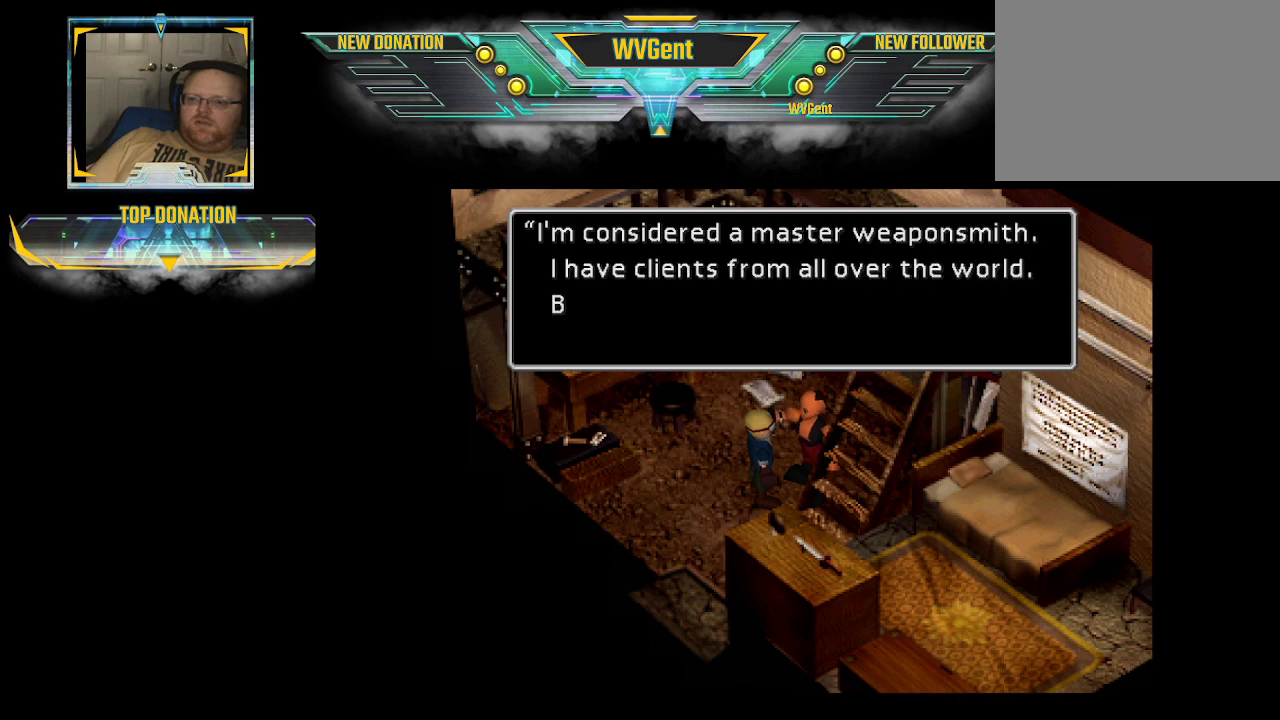
{"buttons": [], "left_stick": "center", "right_stick": "center", "events": []}
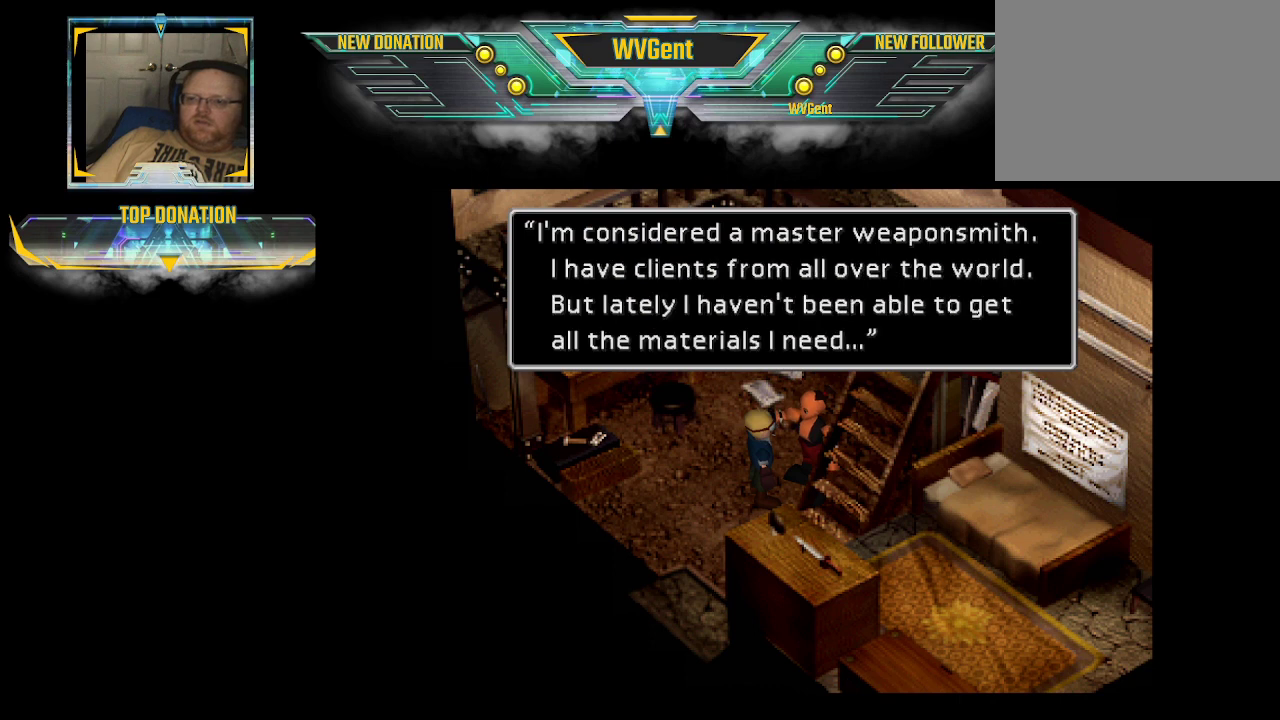
{"buttons": [], "left_stick": "center", "right_stick": "center", "events": []}
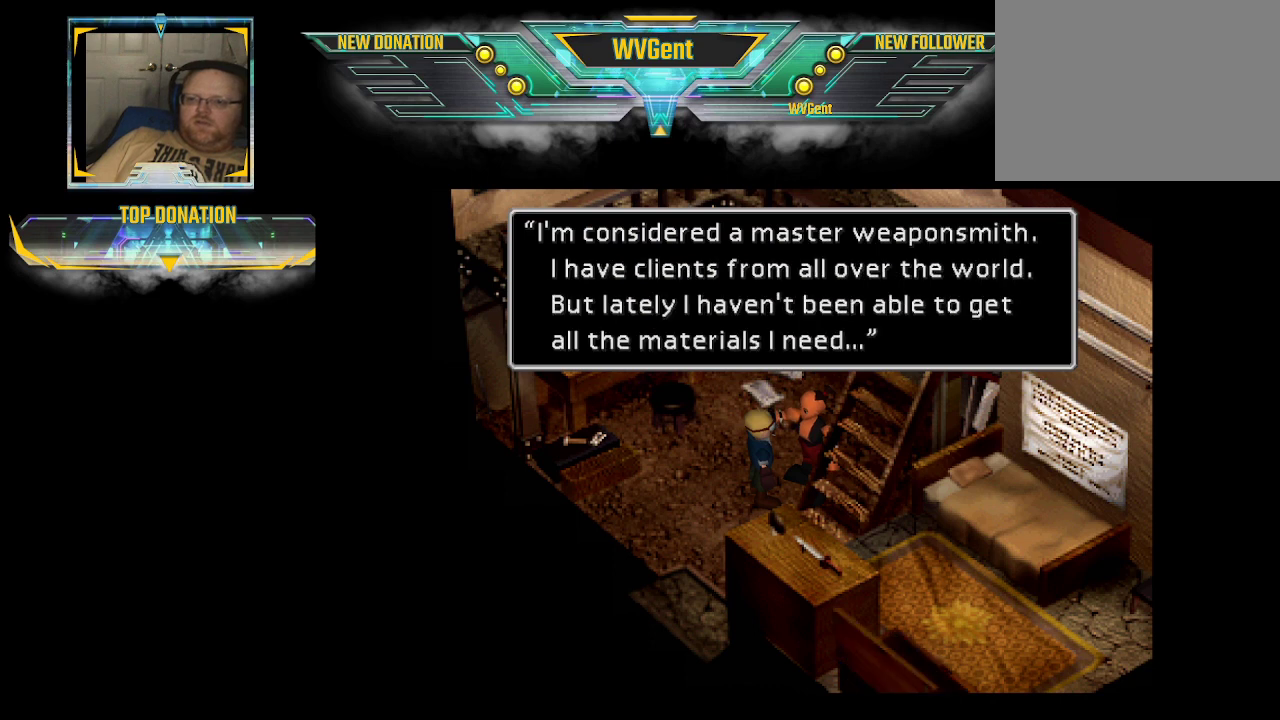
{"buttons": [], "left_stick": "center", "right_stick": "center", "events": []}
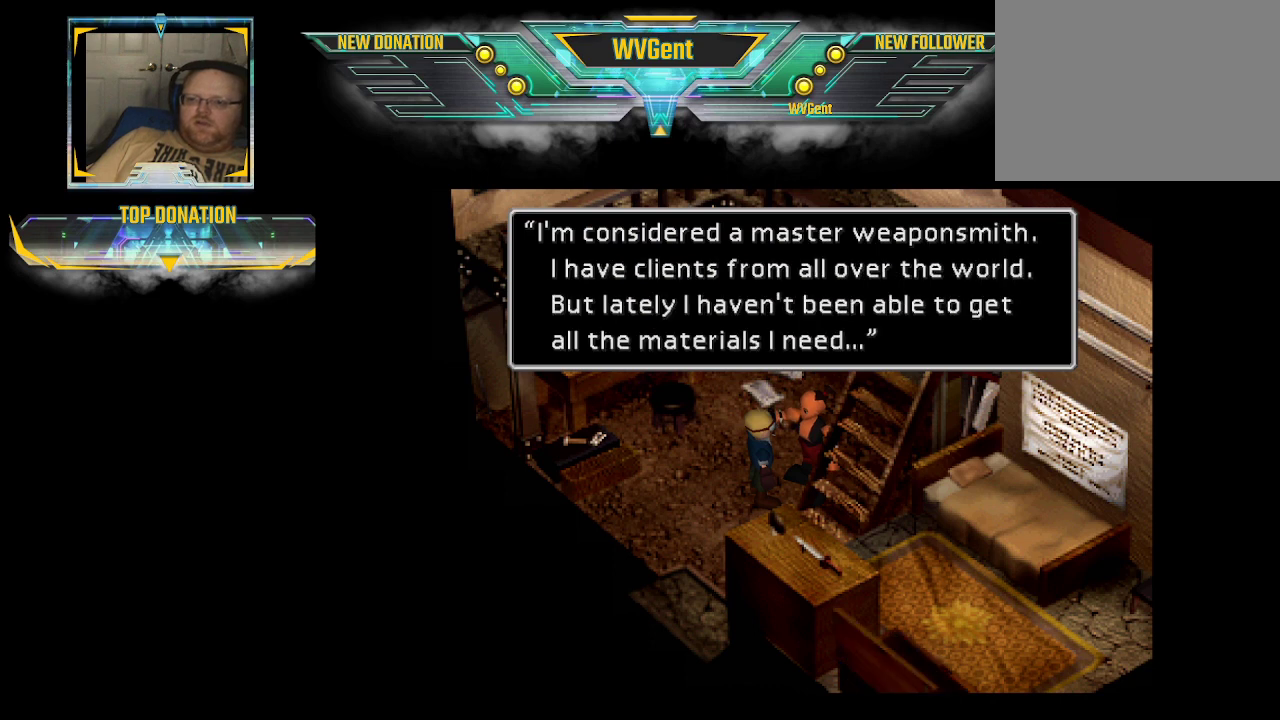
{"buttons": [], "left_stick": "center", "right_stick": "center", "events": []}
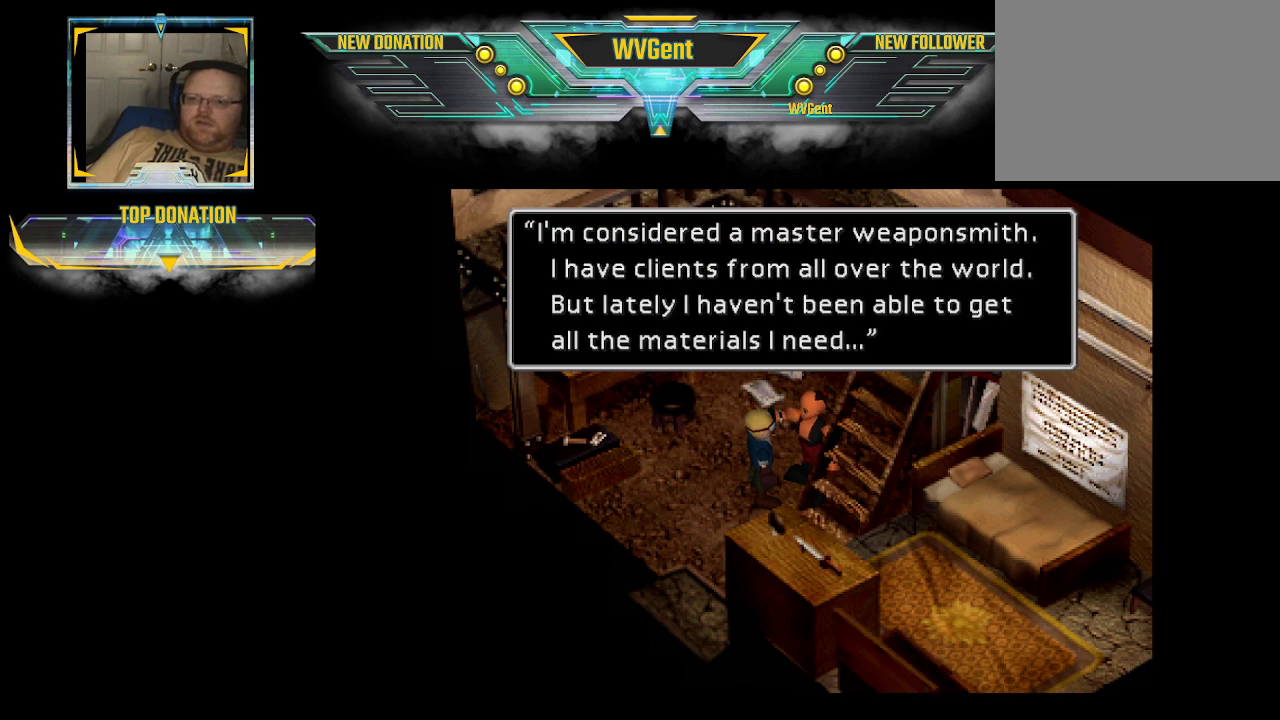
{"buttons": [], "left_stick": "center", "right_stick": "center", "events": []}
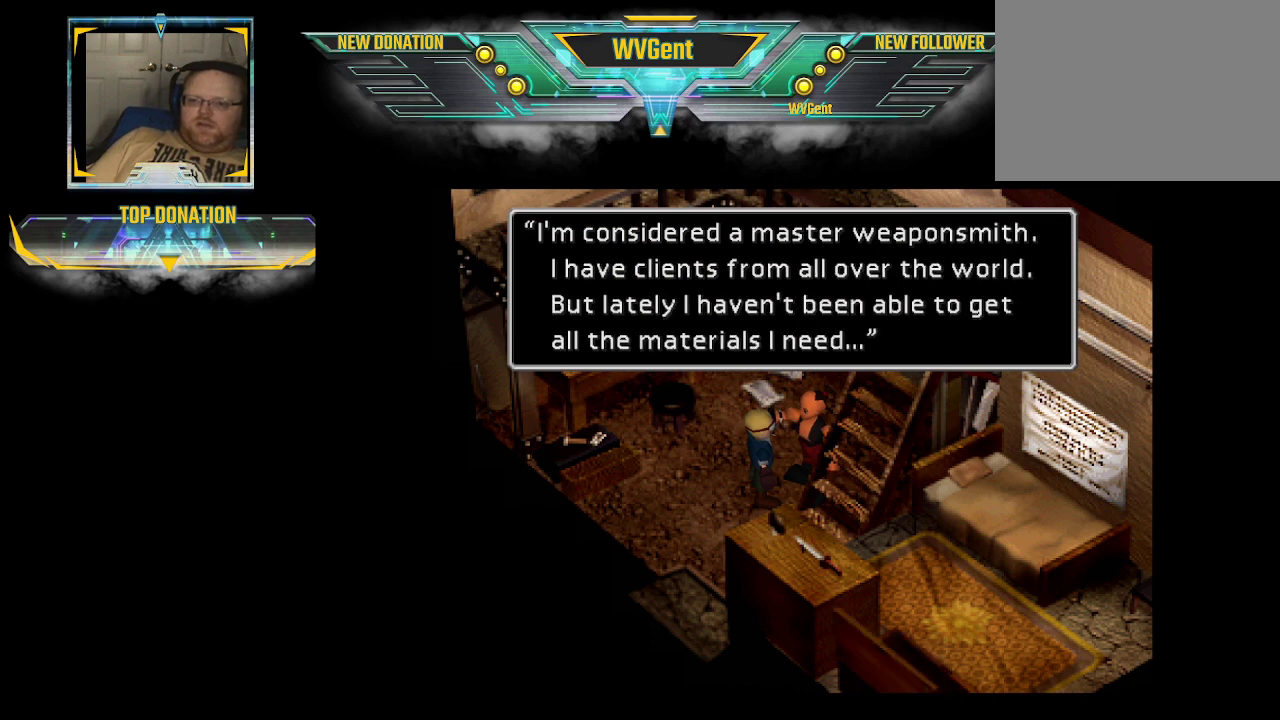
{"buttons": [], "left_stick": "center", "right_stick": "center", "events": []}
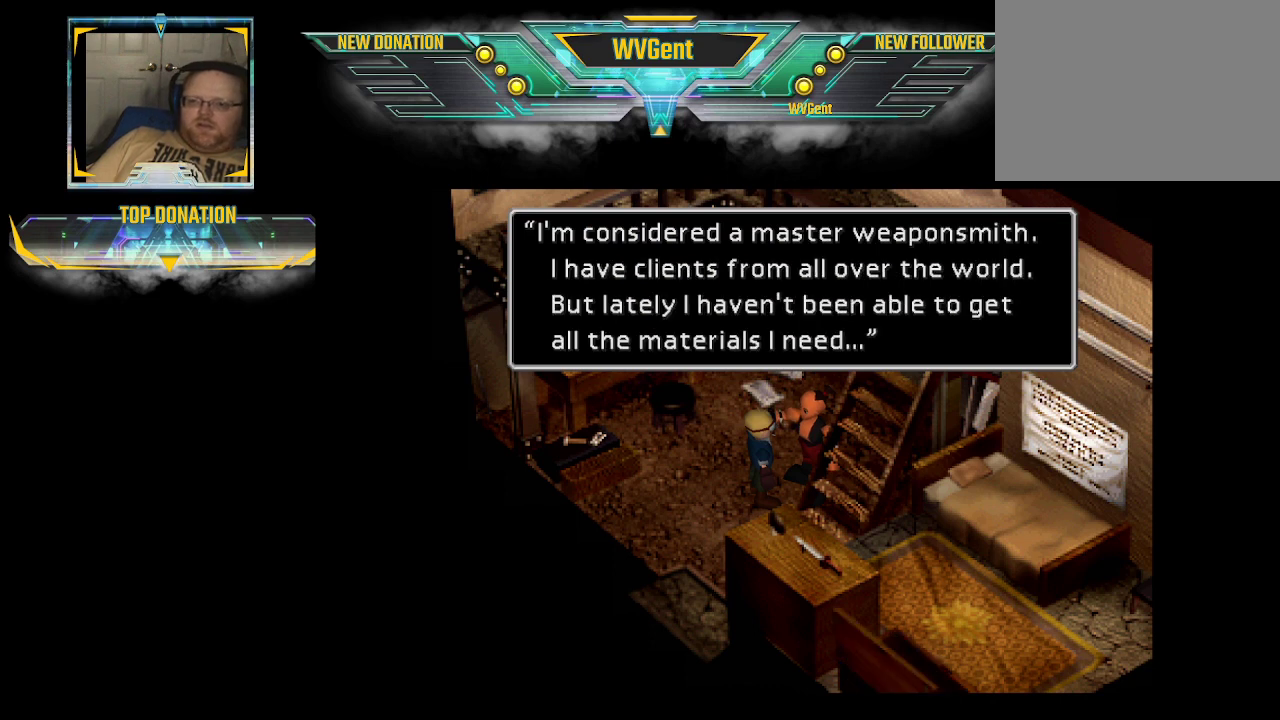
{"buttons": [], "left_stick": "center", "right_stick": "center", "events": []}
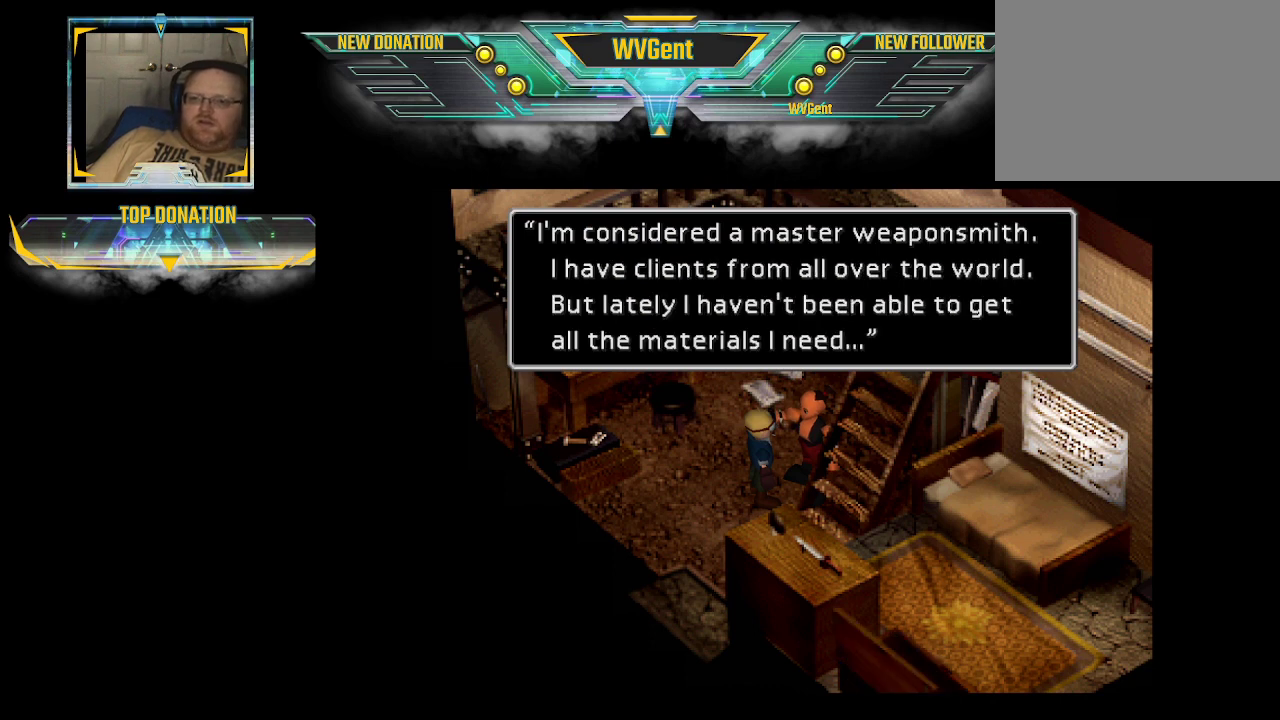
{"buttons": [], "left_stick": "center", "right_stick": "center", "events": []}
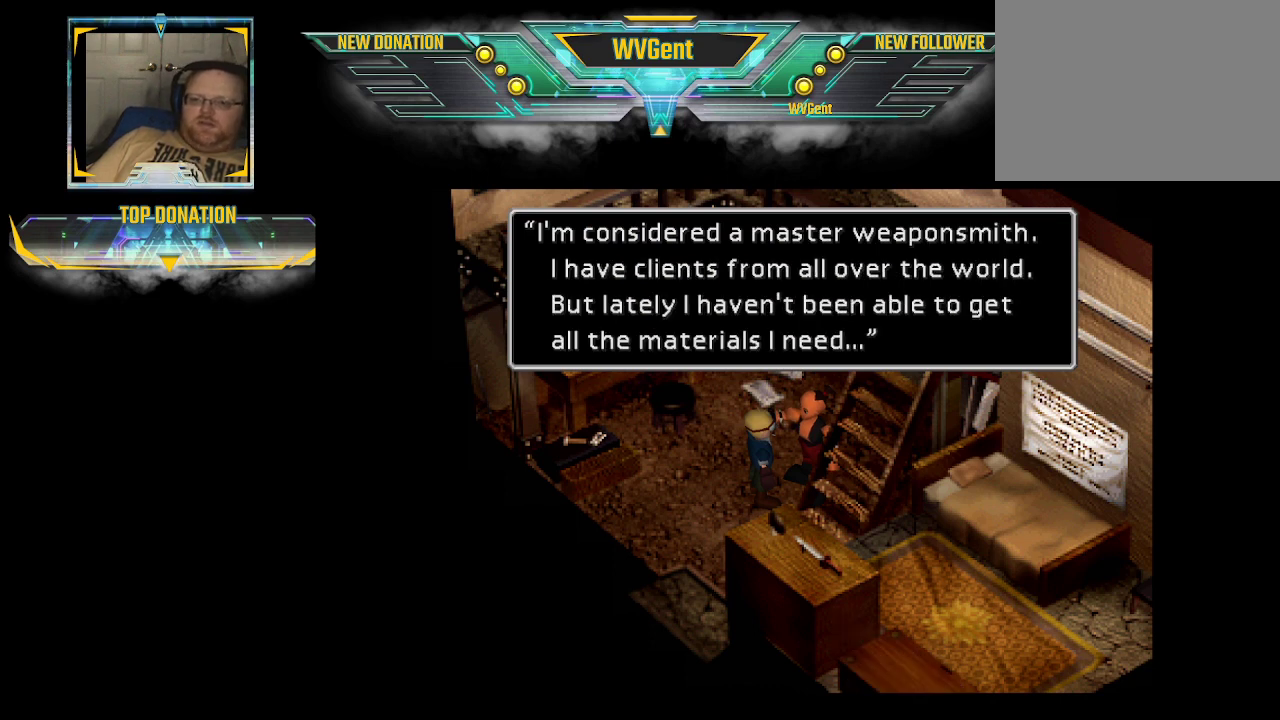
{"buttons": [], "left_stick": "center", "right_stick": "center", "events": []}
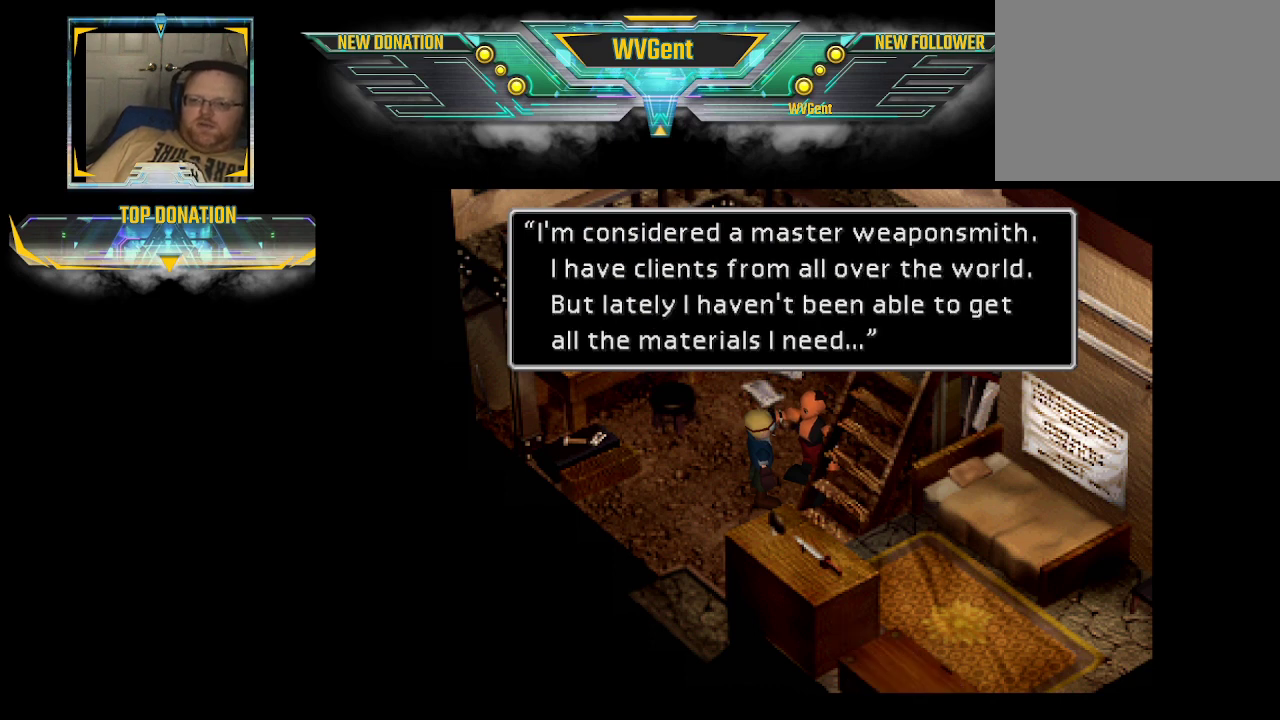
{"buttons": [], "left_stick": "center", "right_stick": "center", "events": [[267, "CROSS", "down"], [367, "CROSS", "up"]]}
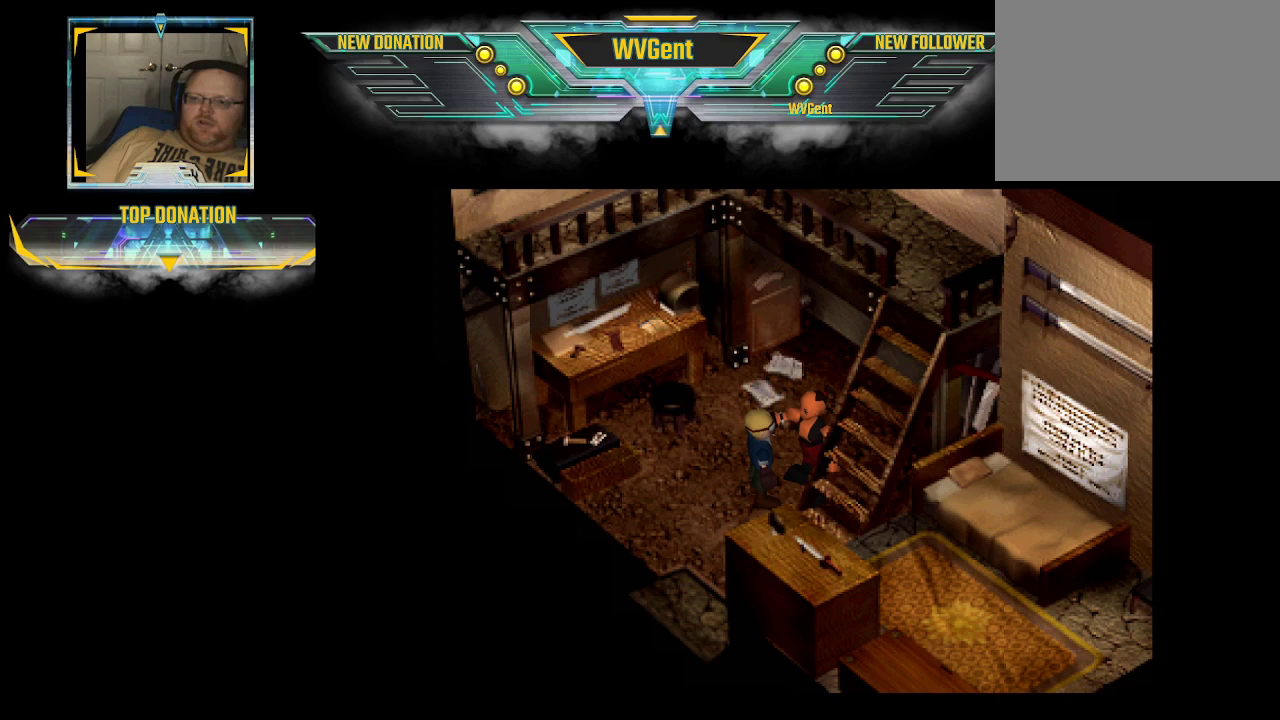
{"buttons": [], "left_stick": "center", "right_stick": "center", "events": []}
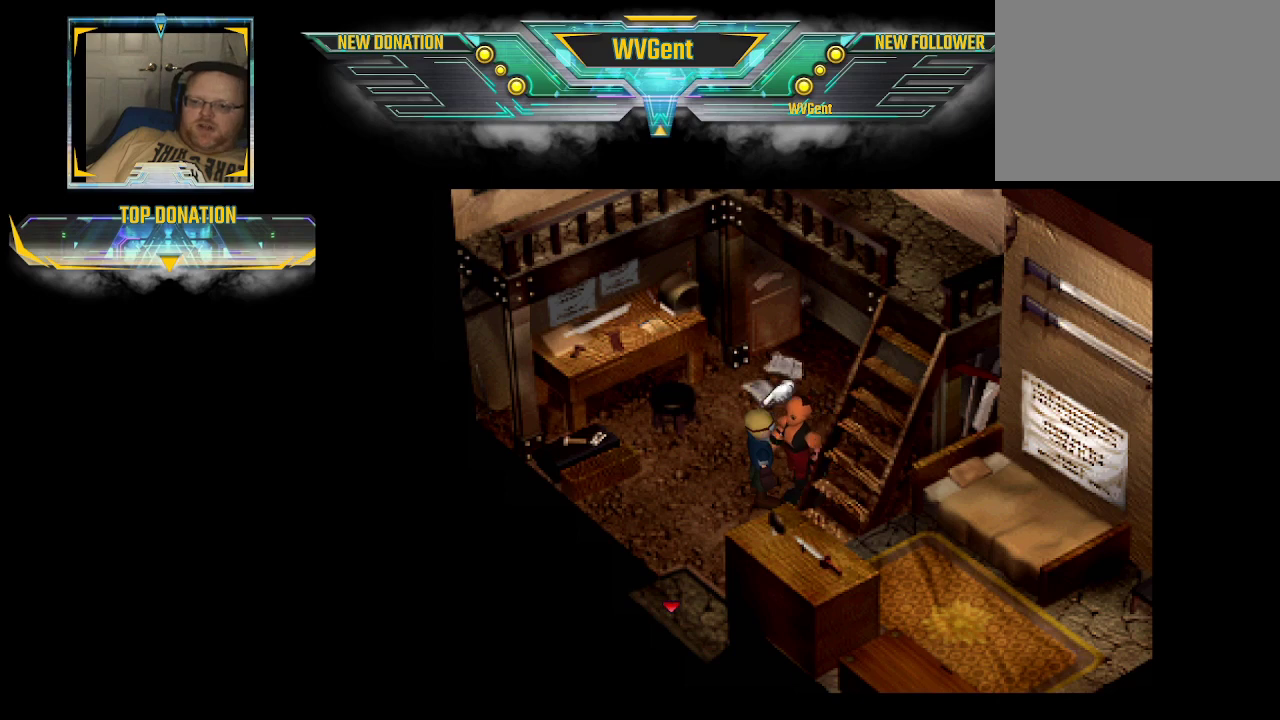
{"buttons": [], "left_stick": "center", "right_stick": "center", "events": []}
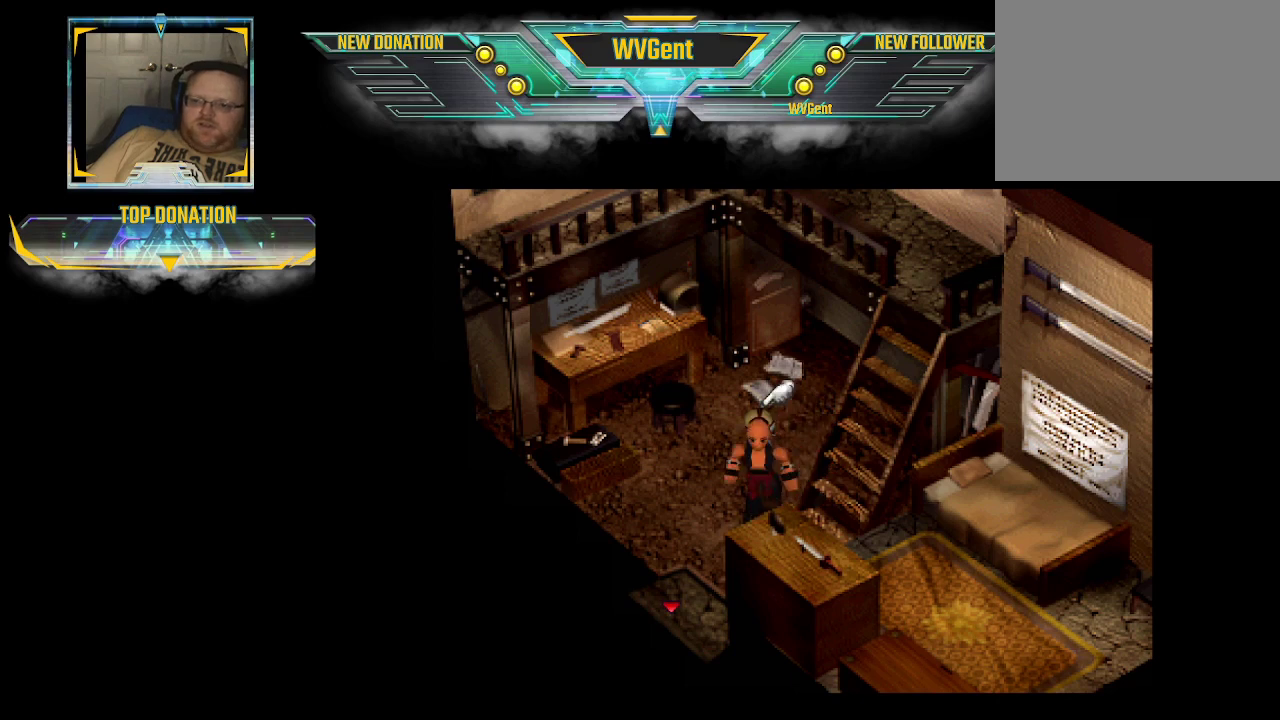
{"buttons": ["CIRCLE"], "left_stick": "center", "right_stick": "center", "events": [[167, "CIRCLE", "down"], [167, "left_stick", "left"], [267, "left_stick", "down-left"], [467, "left_stick", "center"]]}
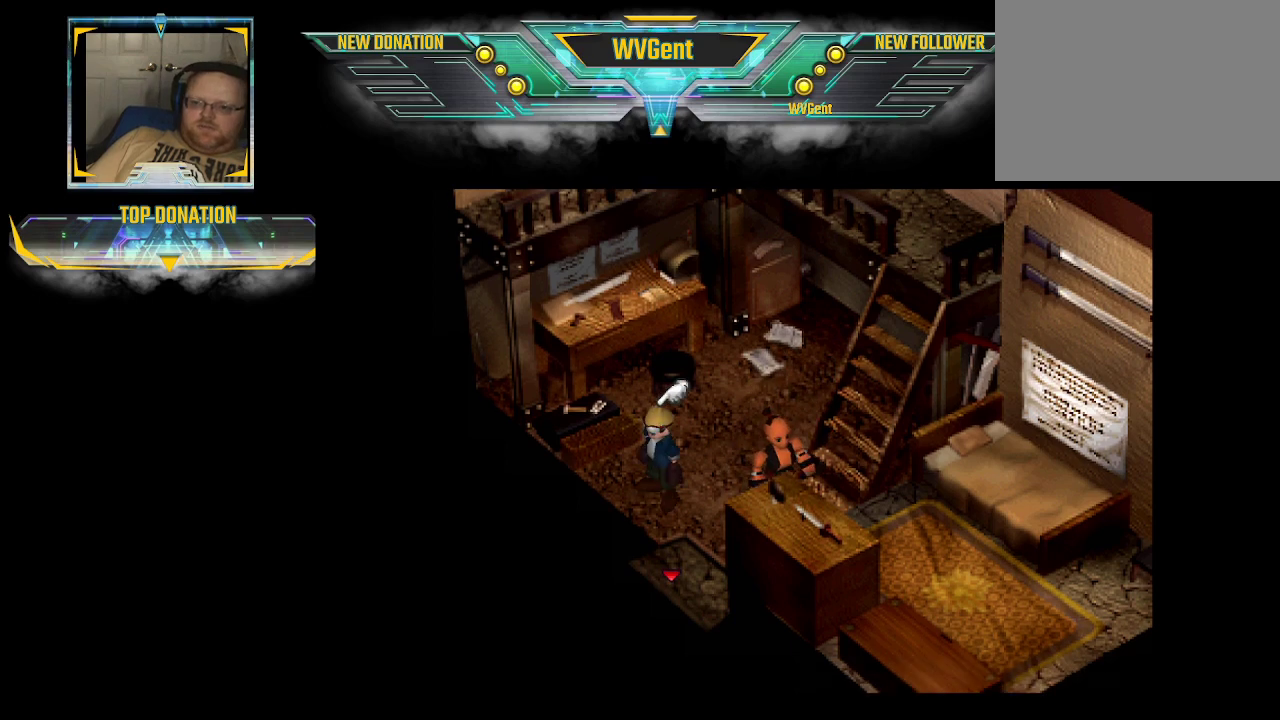
{"buttons": ["CIRCLE"], "left_stick": "center", "right_stick": "center", "events": [[267, "left_stick", "down-right"], [500, "left_stick", "center"]]}
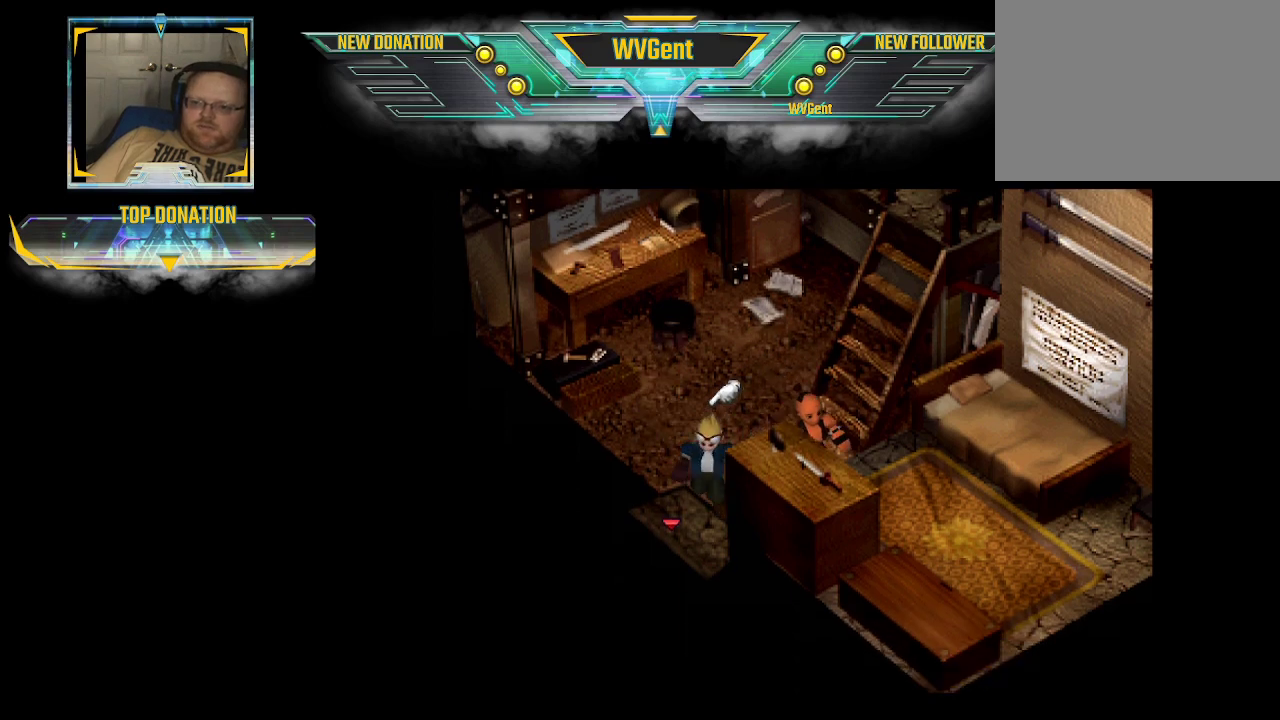
{"buttons": ["CIRCLE"], "left_stick": "center", "right_stick": "center", "events": []}
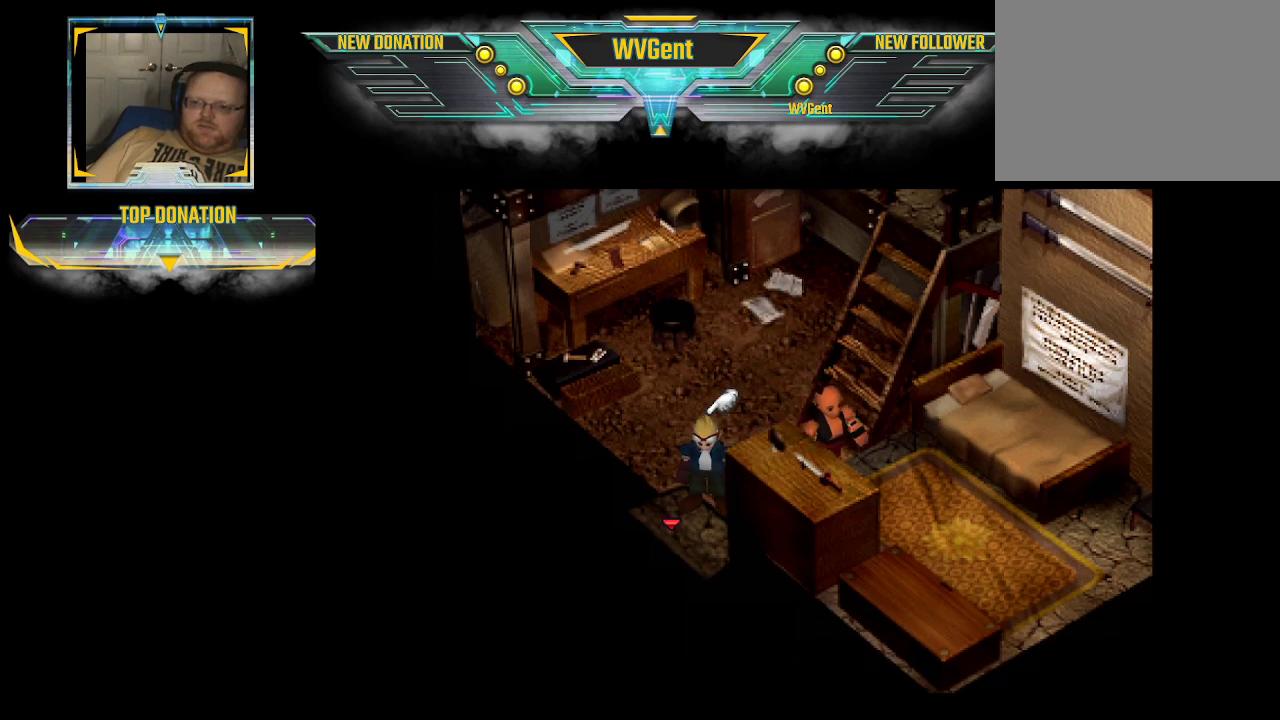
{"buttons": ["CIRCLE"], "left_stick": "center", "right_stick": "center", "events": []}
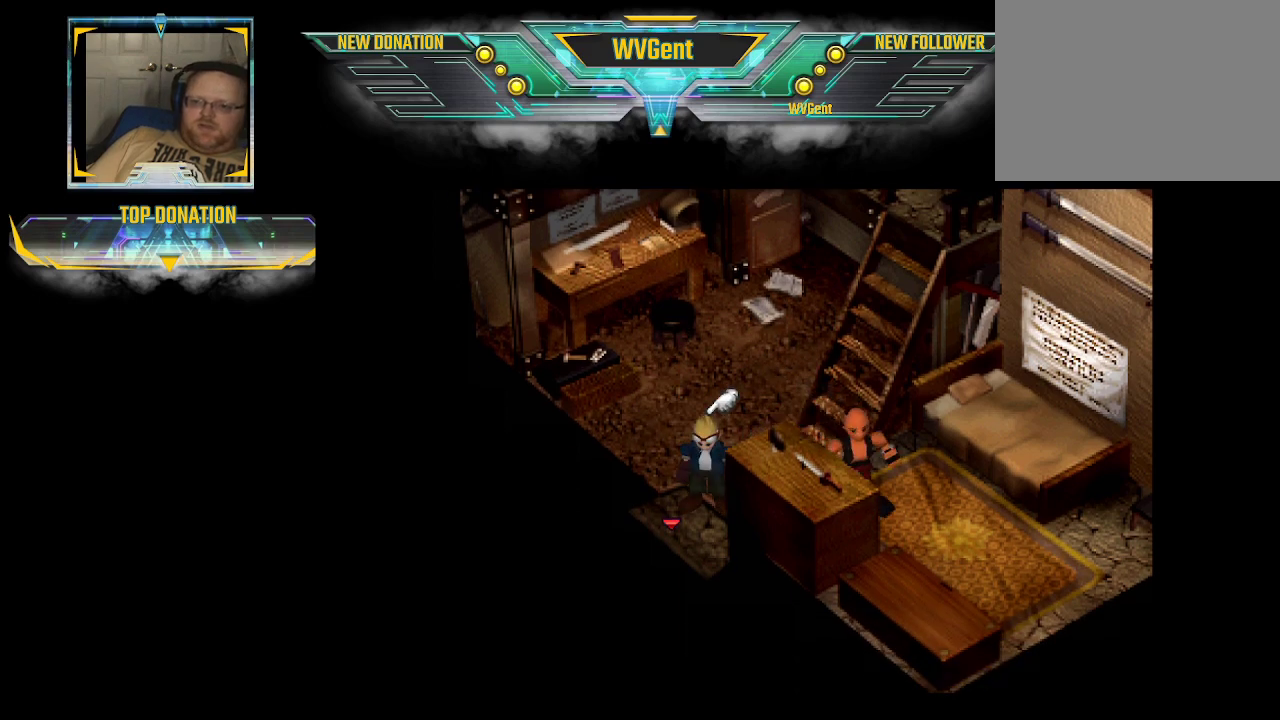
{"buttons": ["CIRCLE"], "left_stick": "down", "right_stick": "center", "events": [[133, "left_stick", "down"]]}
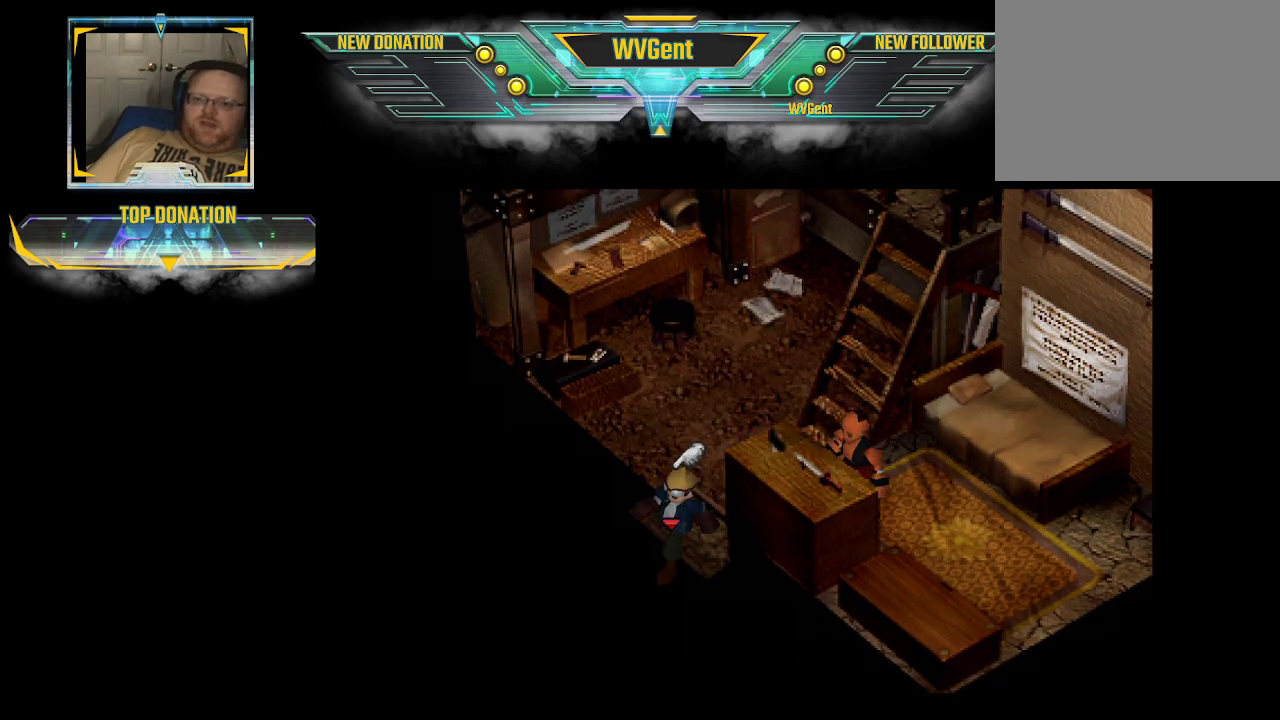
{"buttons": [], "left_stick": "center", "right_stick": "center", "events": [[200, "CIRCLE", "up"], [233, "left_stick", "center"]]}